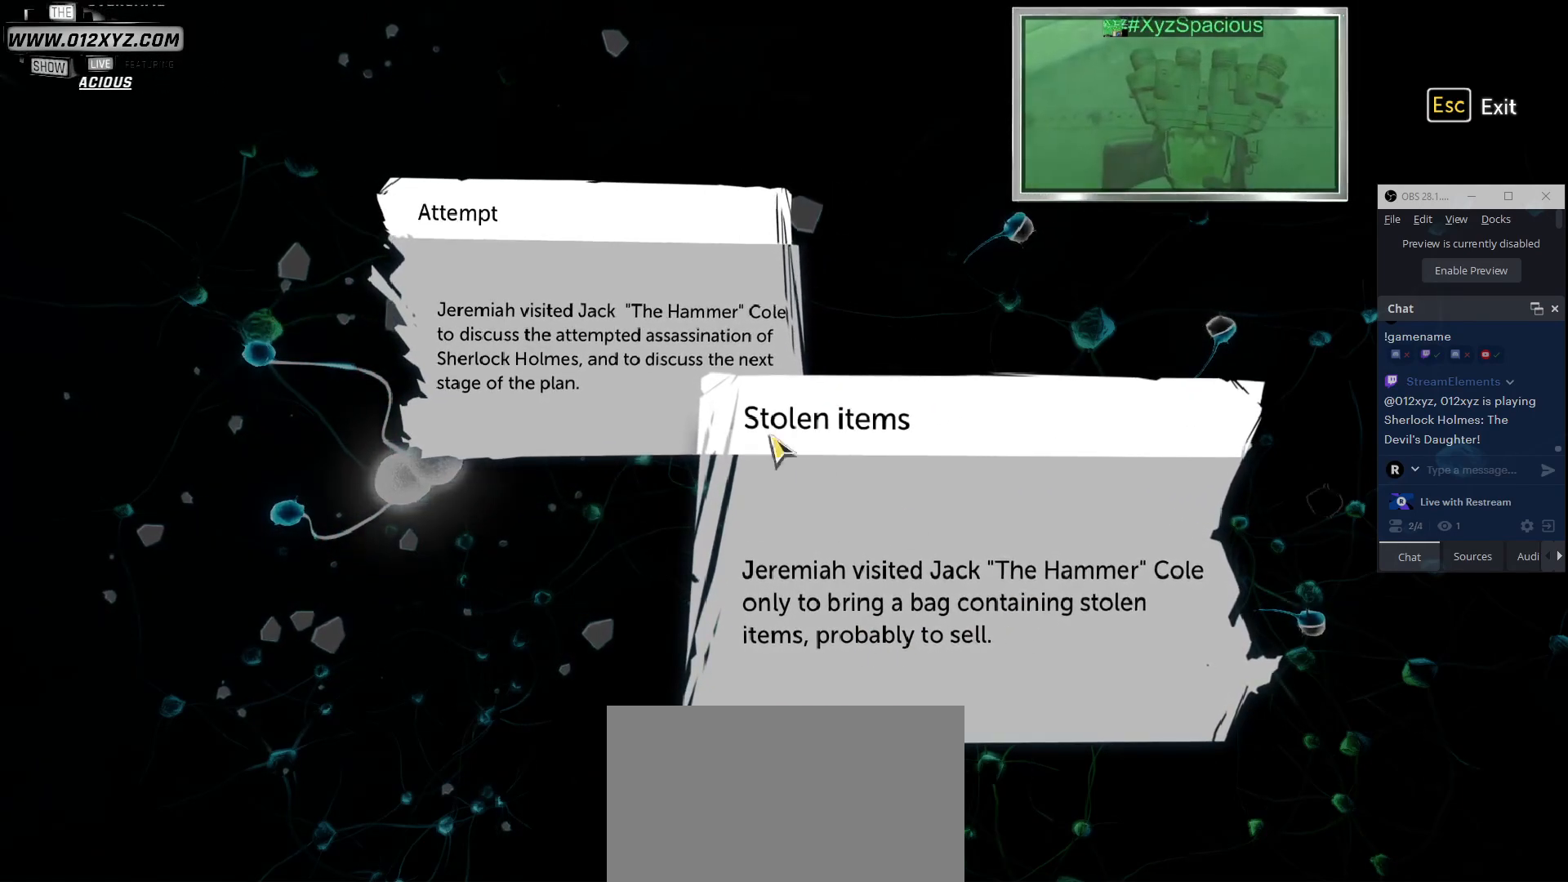
Gameplay with keyboard and mouse; each line is a JSON object with the keys and mouse buttons held at the frame after it. "events" lists presses ("down") and releases ("up") of "1", "2", "3", "4", "5", "a", "alt", "b", "c", "ctrl", "d", "e", "f", "g", "q", "r", "s", "shift", "space", "t", "tab", "v", "w", "x", "z", "mouse_left", "mouse_wheel", "mouse_right", "mouse_mb4" and "mouse_mb5" between this image and that frame as [ms after this image, input, new state], when the widget could be followed in between. "mouse_left", "mouse_wheel", "mouse_right", "mouse_mb4", "mouse_mb5" = the "left", "wheel", "right", "mb4", "mb5" buttons of the "mouse" list. No other keys are recorded. "wheel" means that the mouse wheel is clicked or scrolled. Not read: mouse_move.
{"keys": [], "mouse": ["left"], "events": [[467, "mouse_left", "down"]]}
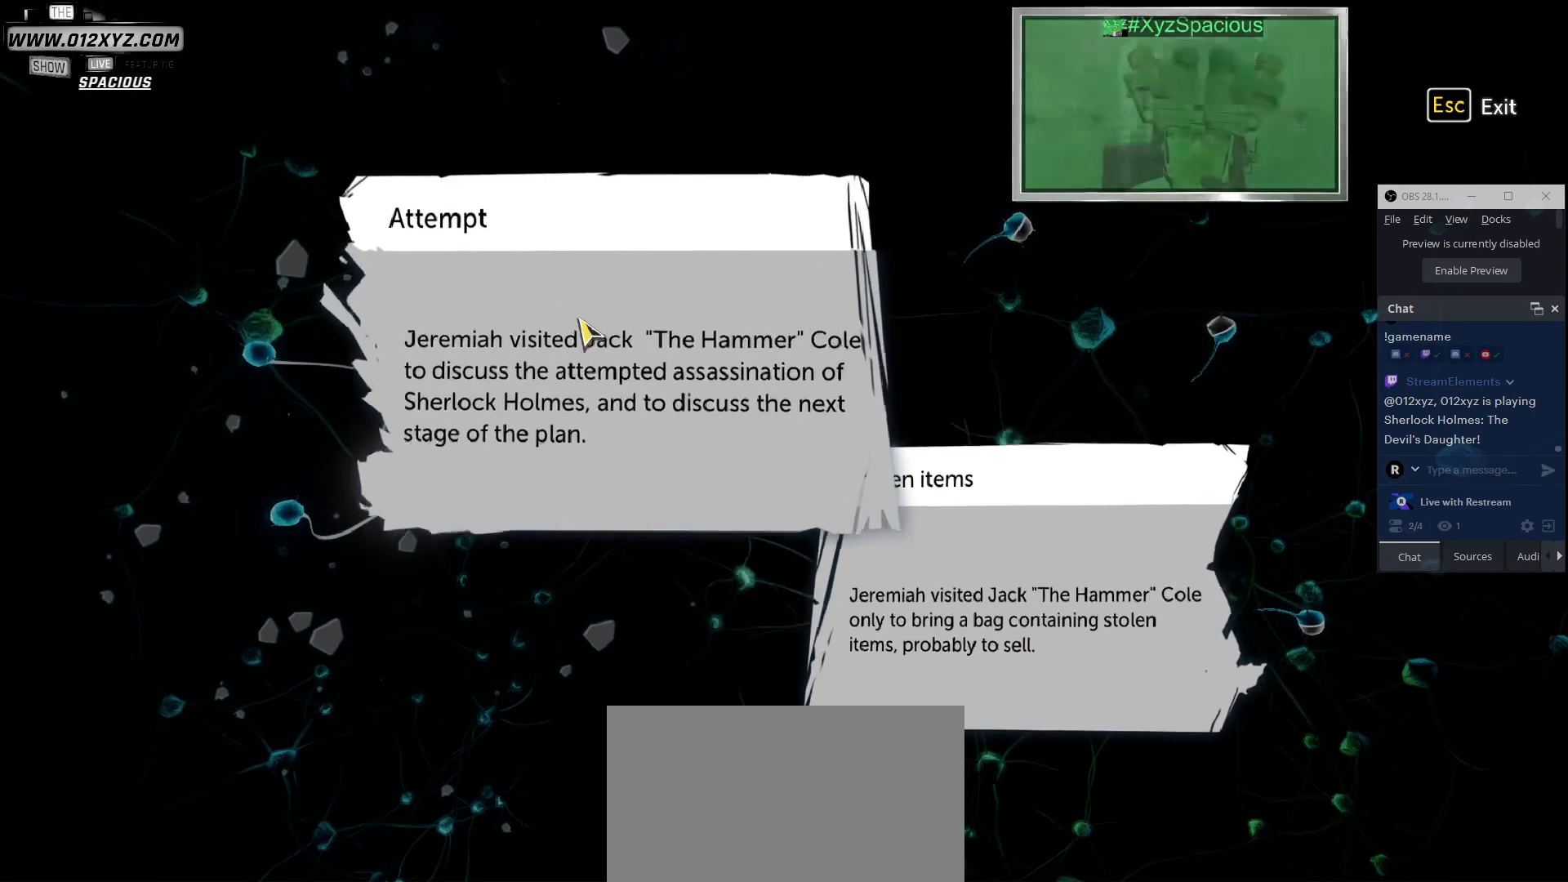
{"keys": [], "mouse": [], "events": [[133, "mouse_left", "up"]]}
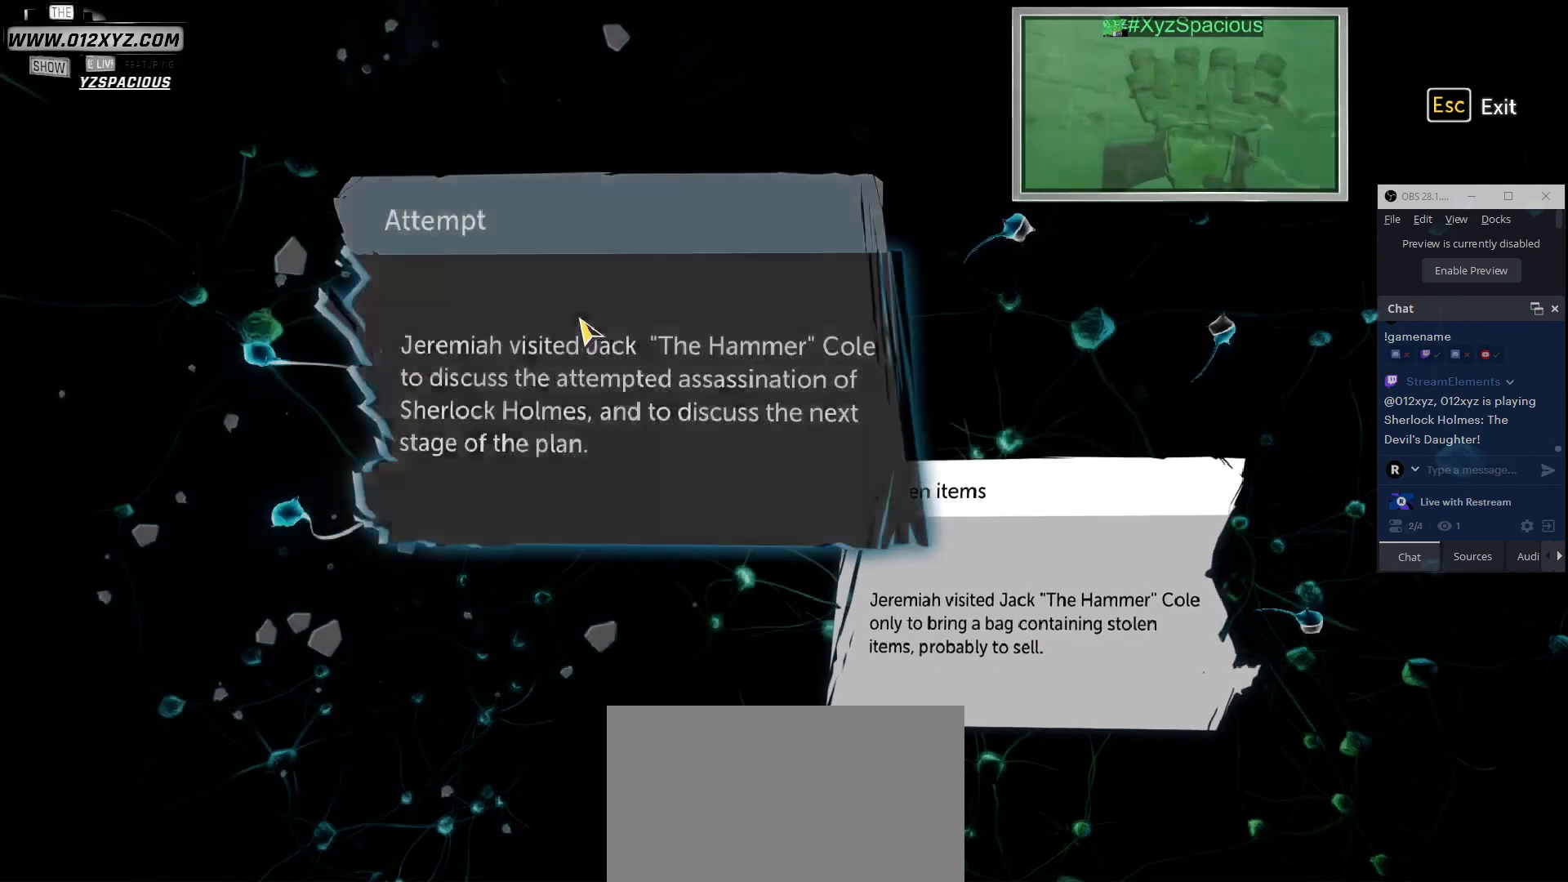
{"keys": [], "mouse": [], "events": []}
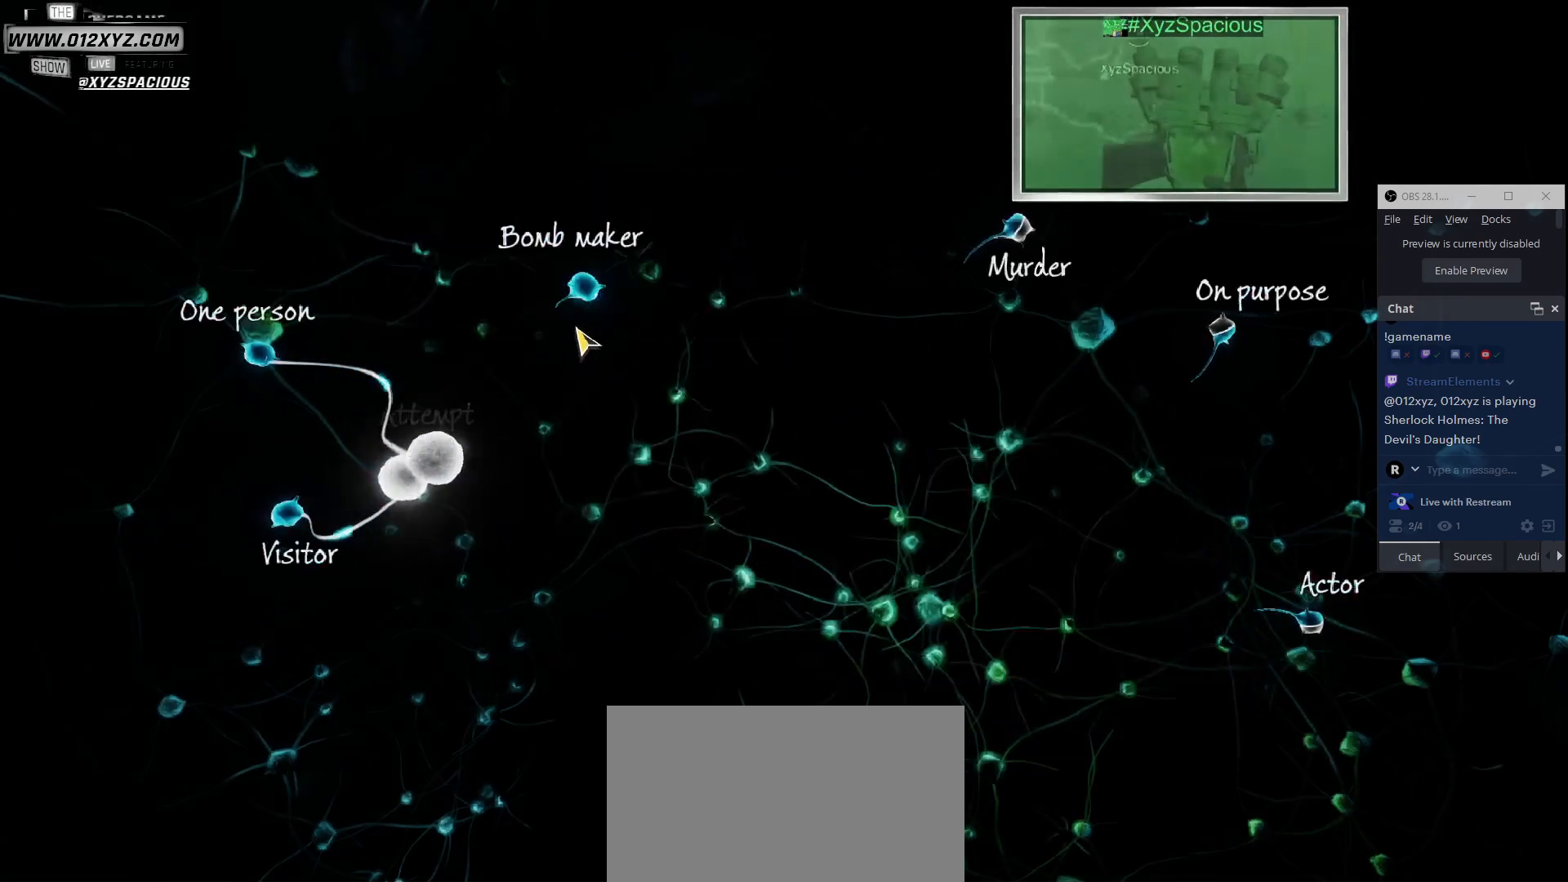
{"keys": [], "mouse": [], "events": []}
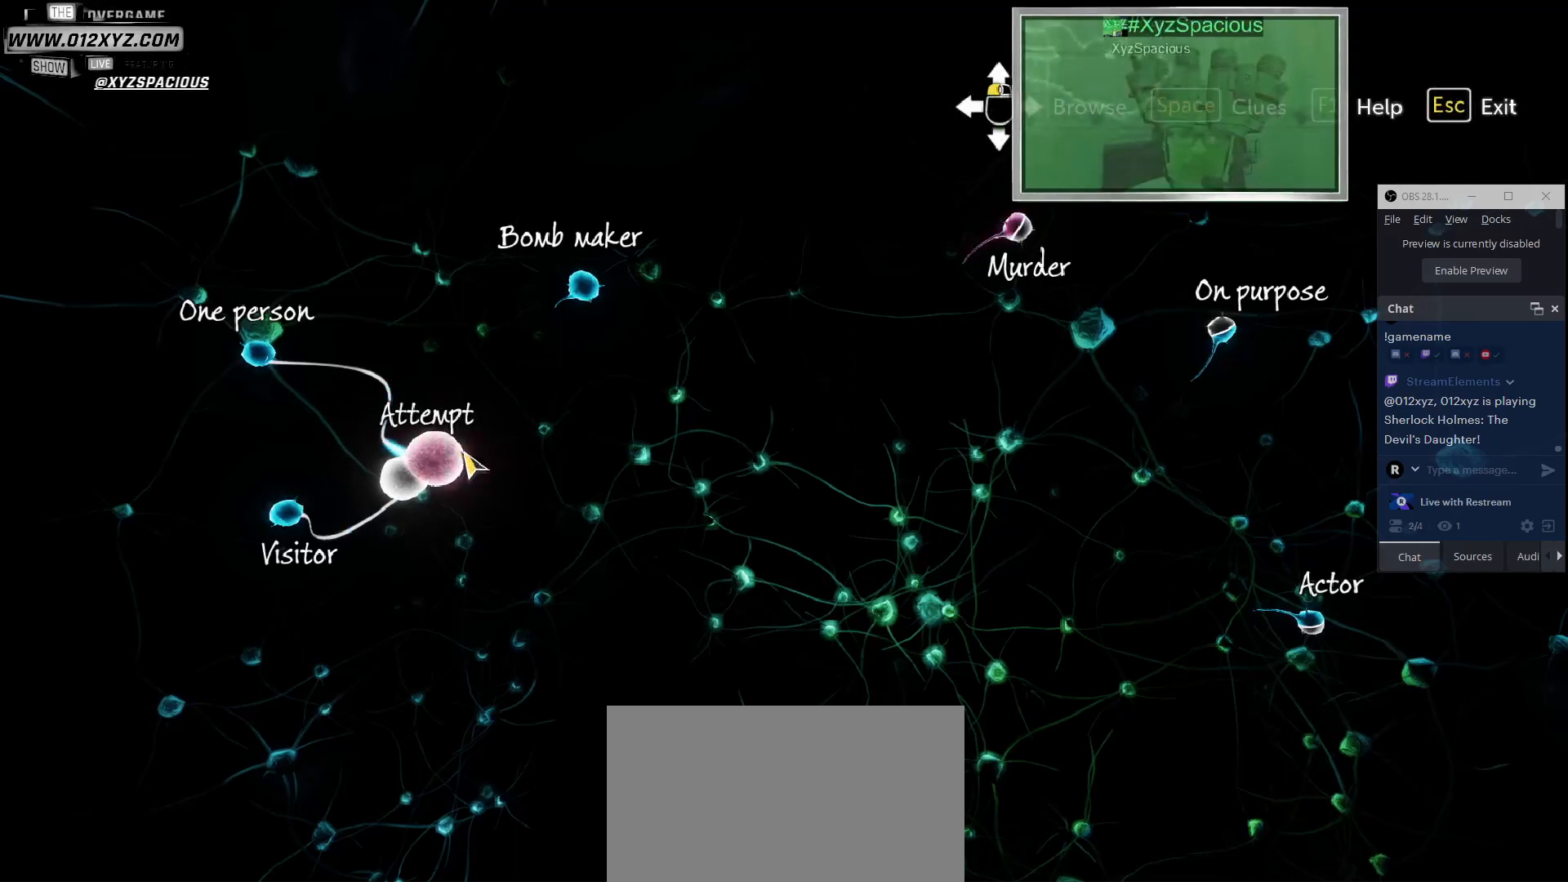
{"keys": [], "mouse": [], "events": []}
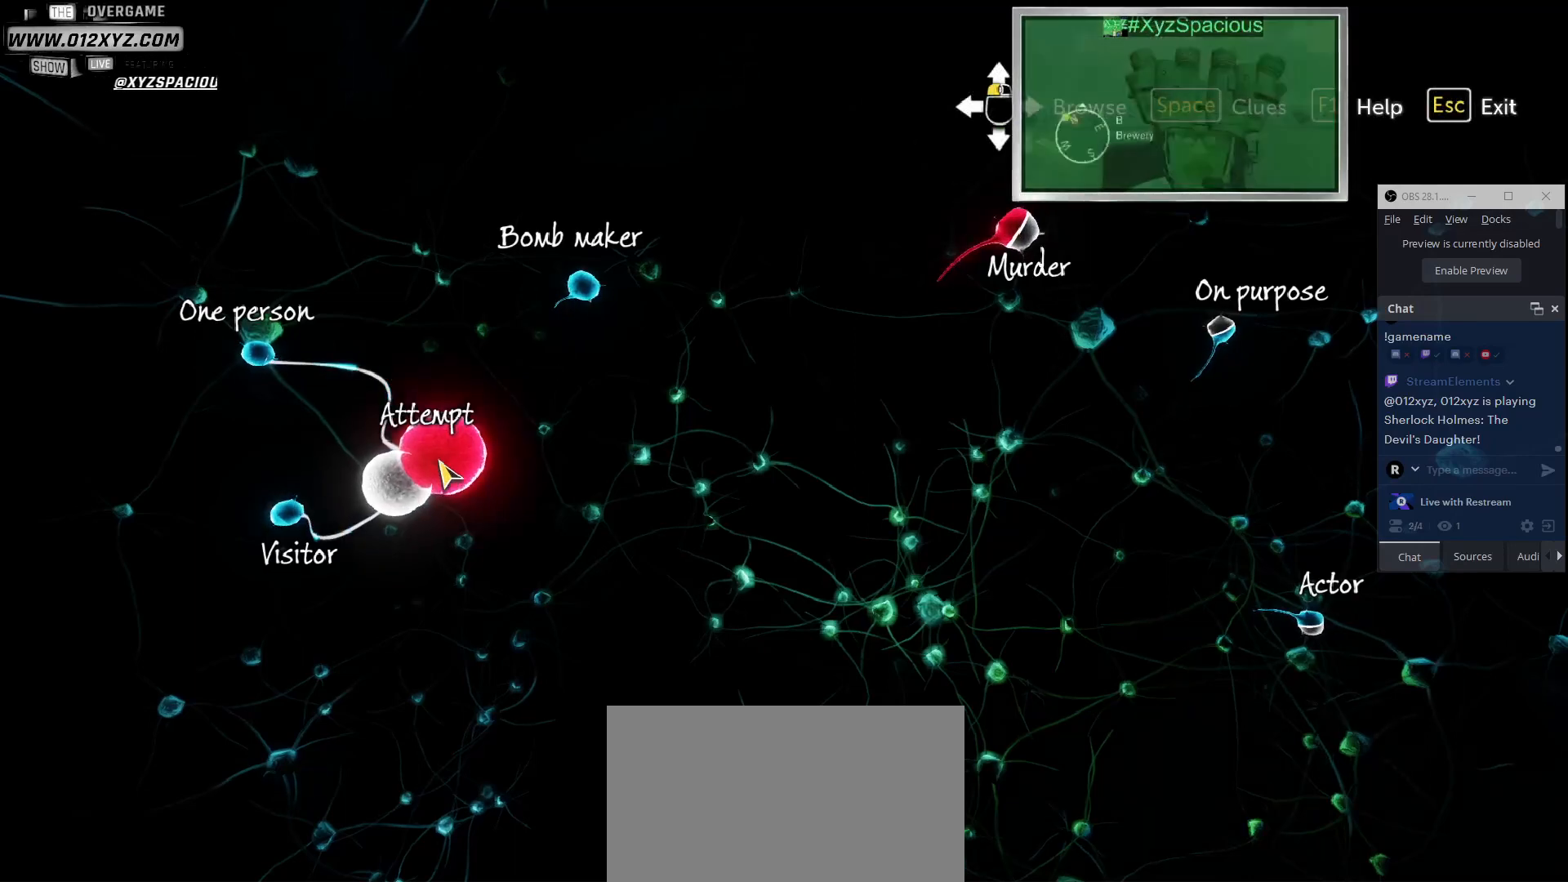
{"keys": [], "mouse": [], "events": []}
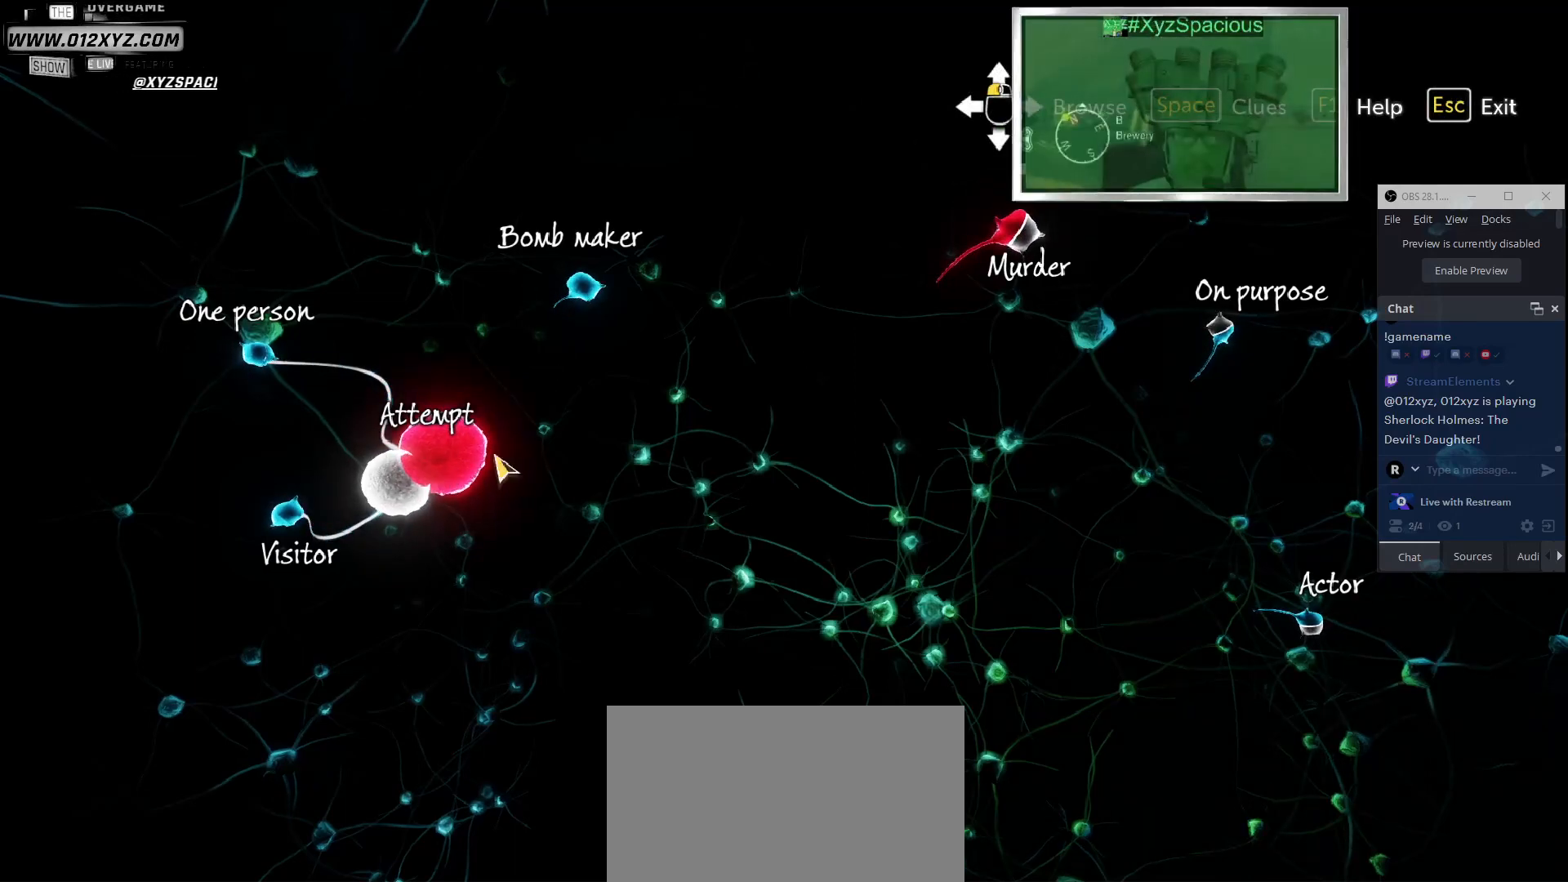
{"keys": [], "mouse": [], "events": []}
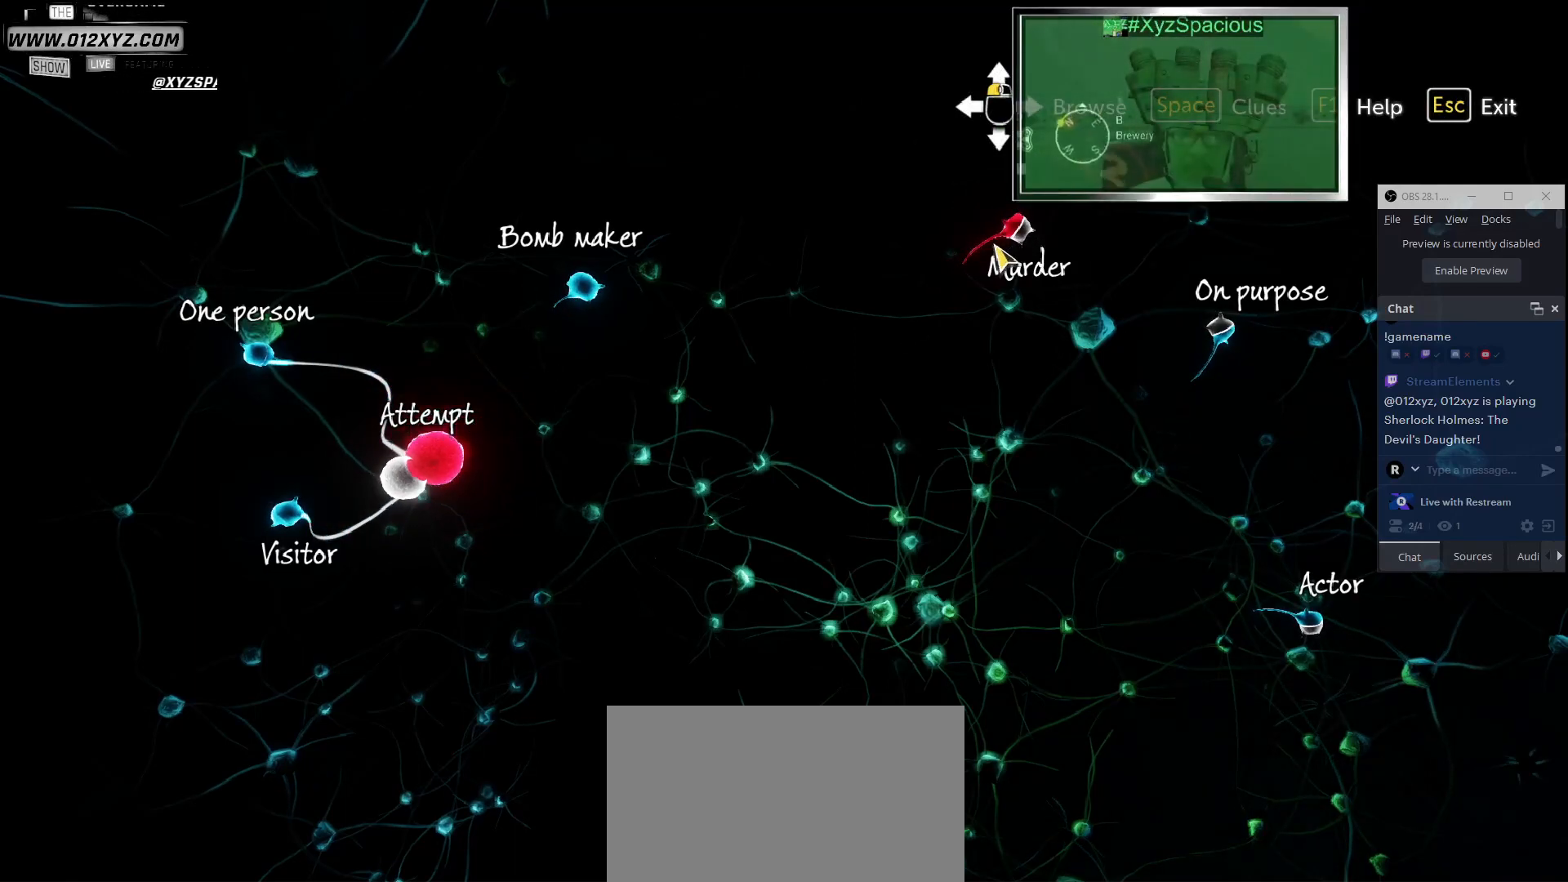
{"keys": [], "mouse": [], "events": []}
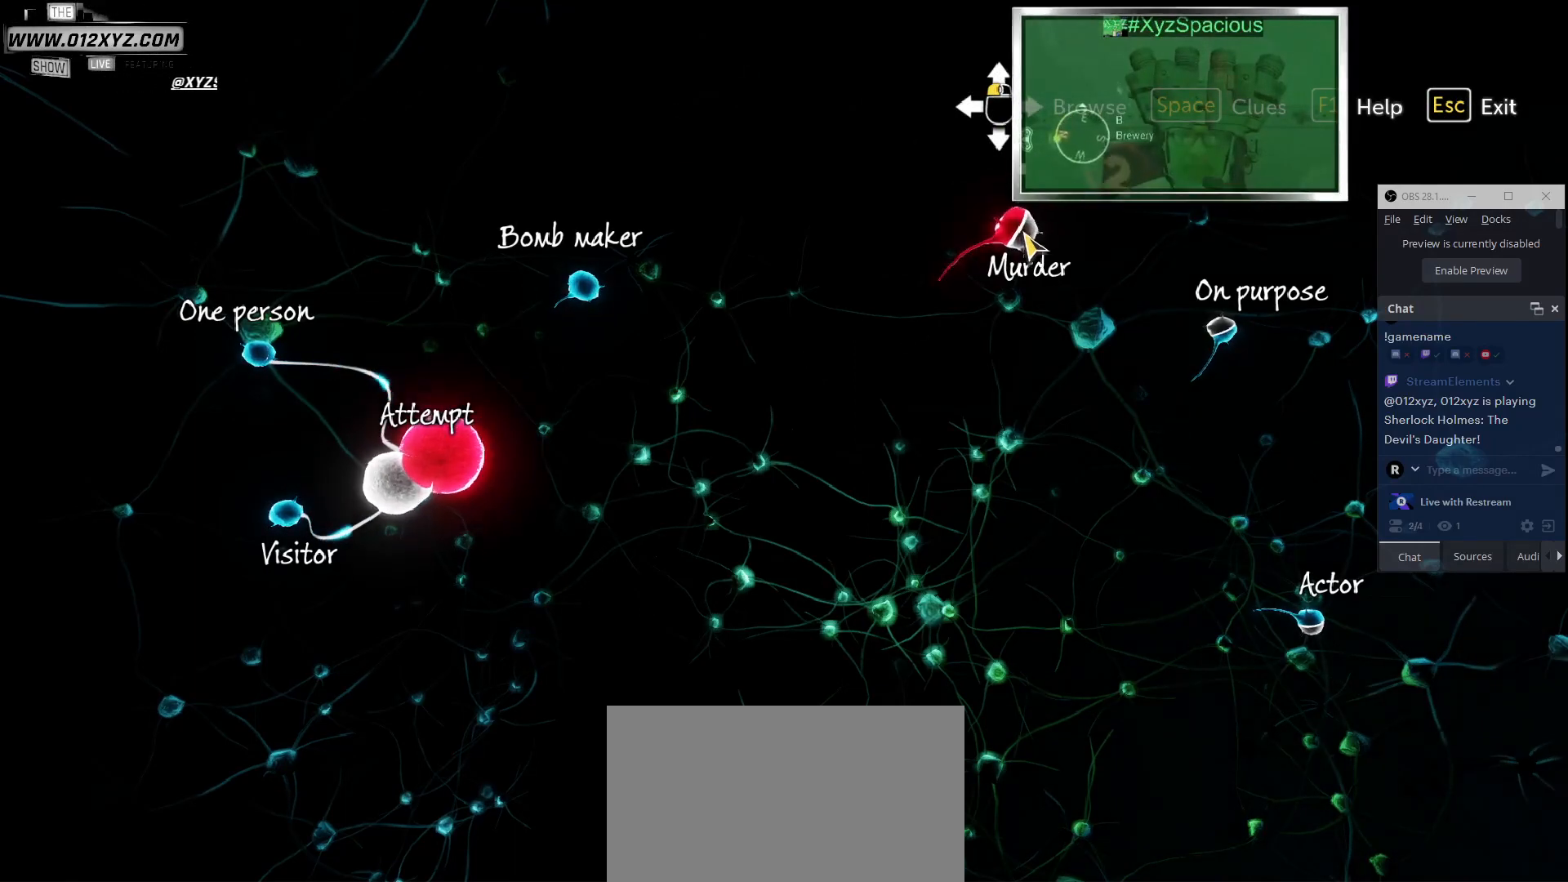
{"keys": [], "mouse": [], "events": []}
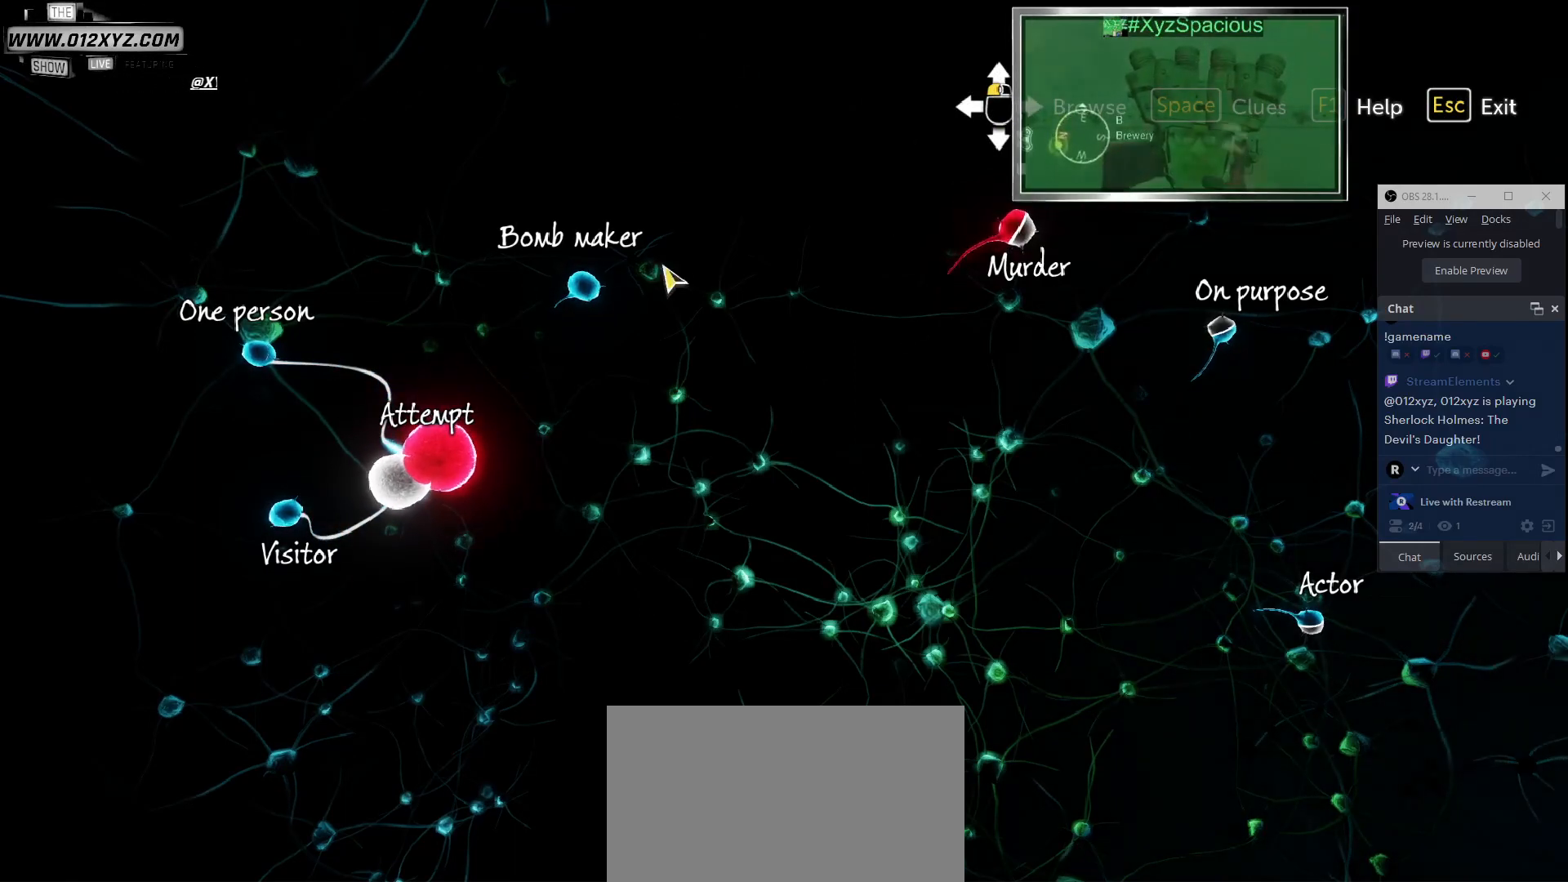
{"keys": [], "mouse": [], "events": []}
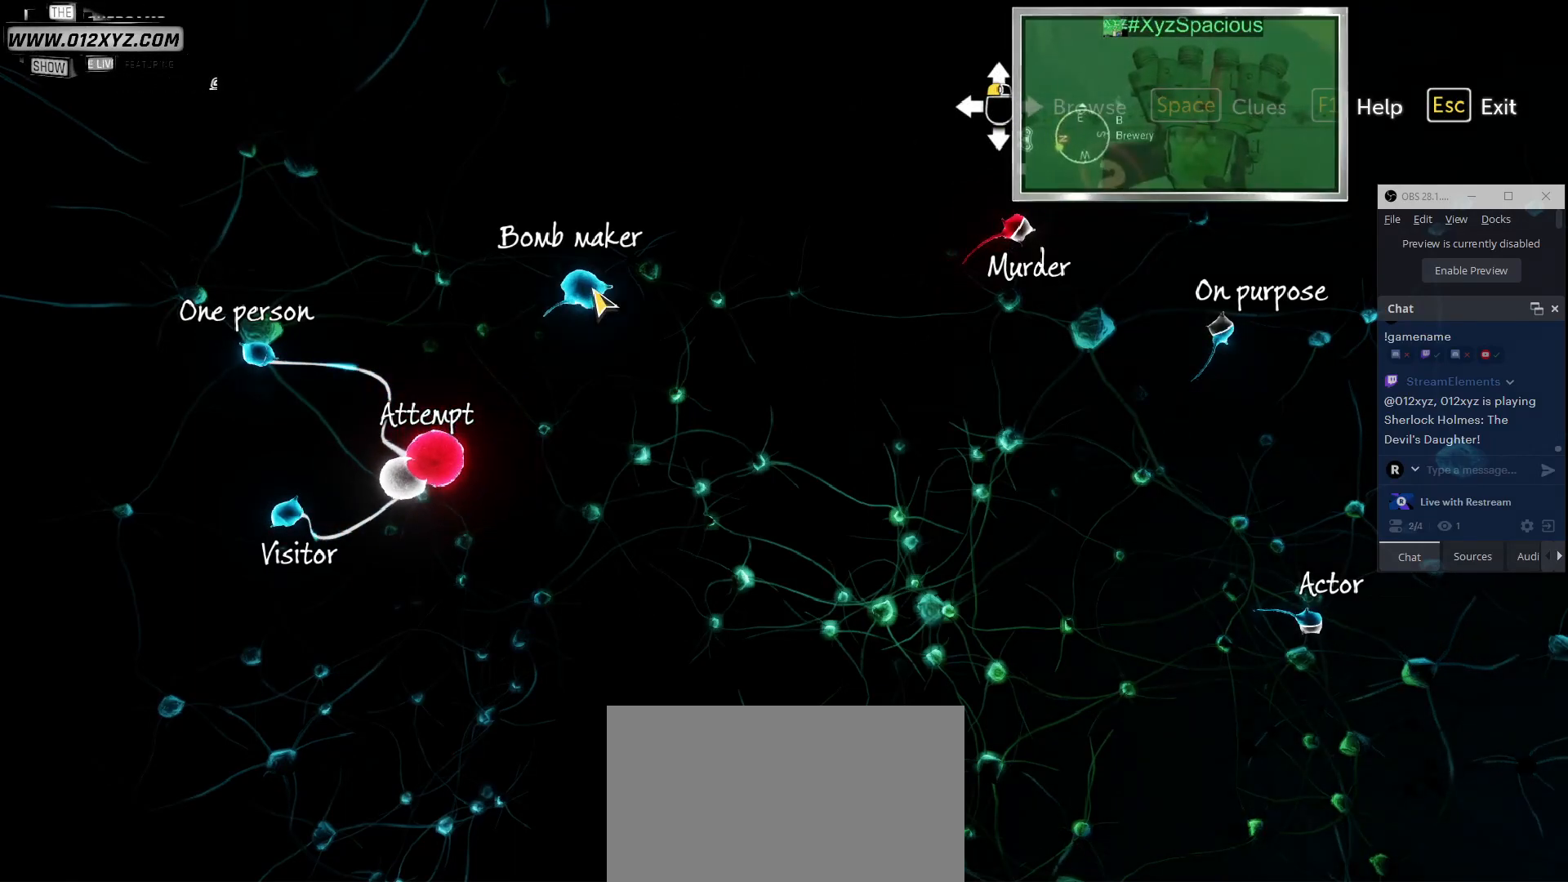
{"keys": [], "mouse": [], "events": [[67, "mouse_left", "down"], [200, "mouse_left", "up"]]}
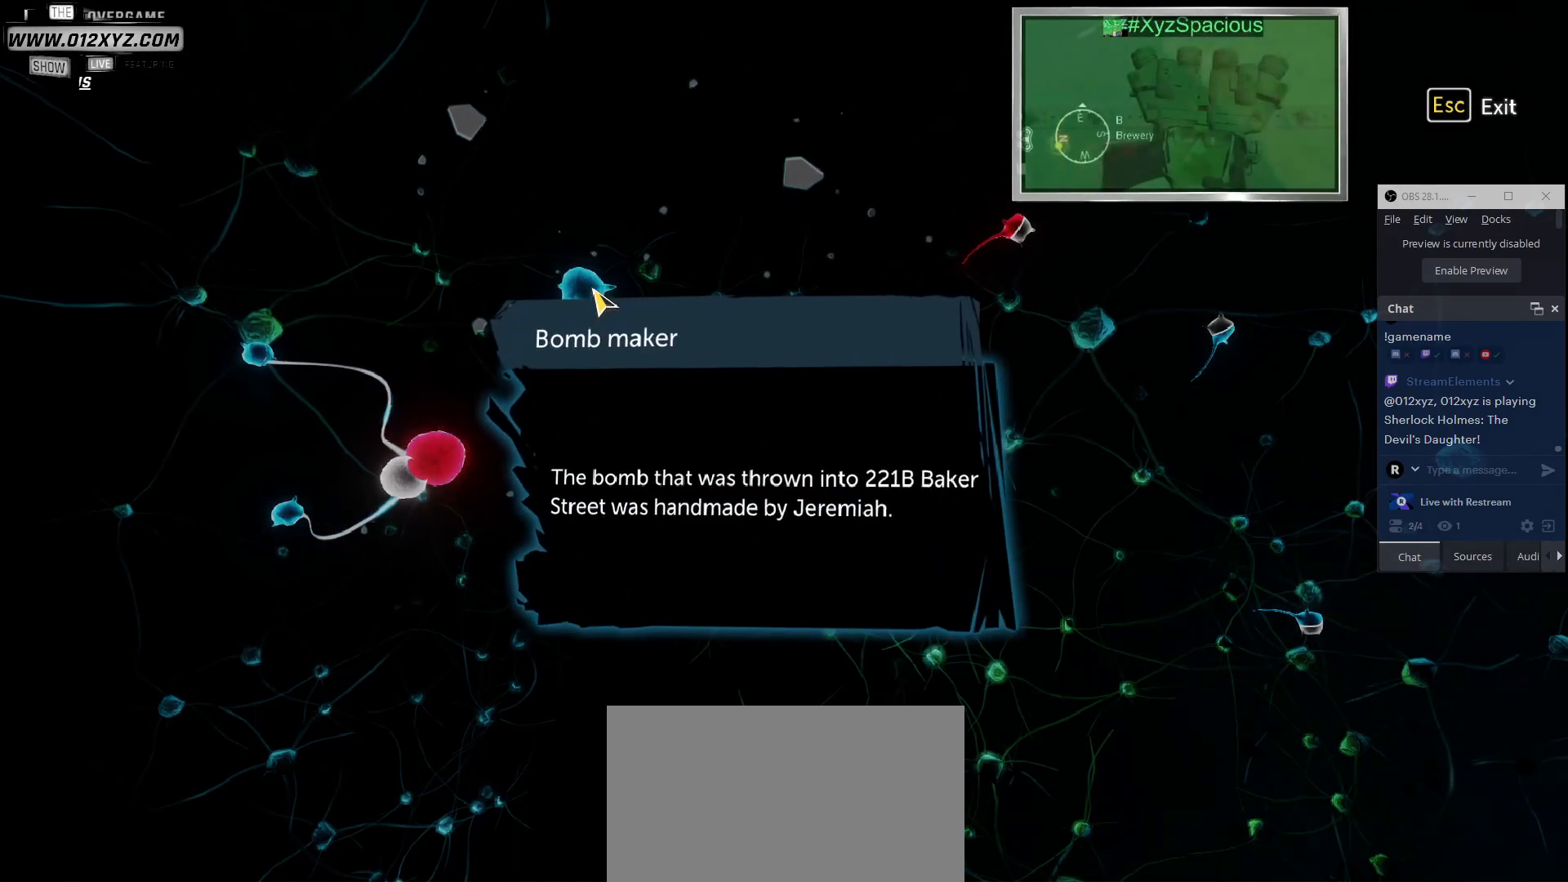
{"keys": [], "mouse": ["left"], "events": [[467, "mouse_left", "down"]]}
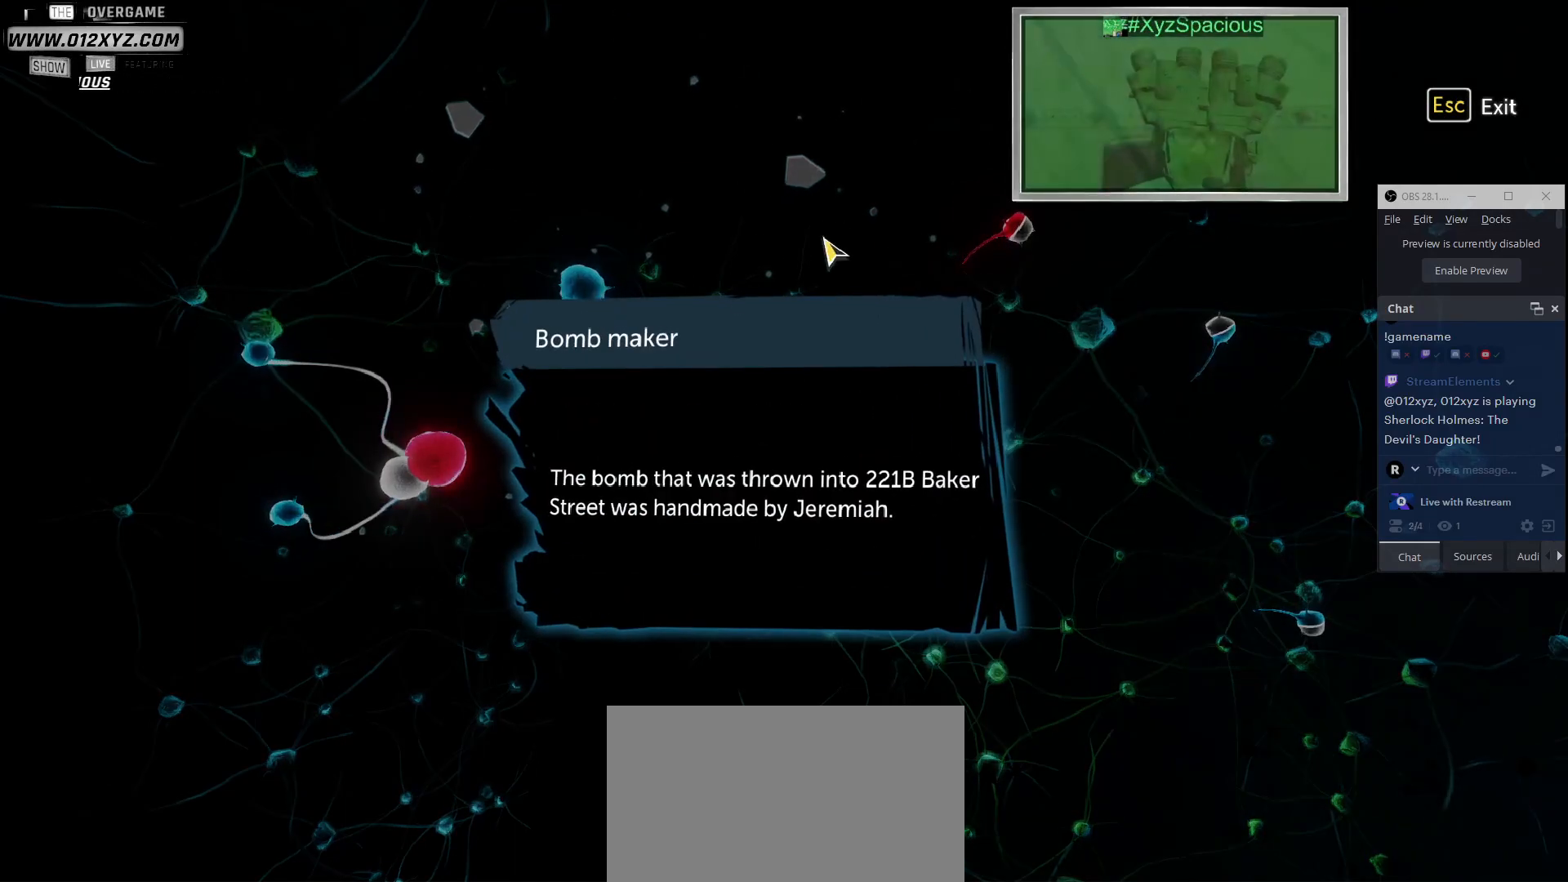
{"keys": [], "mouse": [], "events": [[100, "mouse_left", "up"]]}
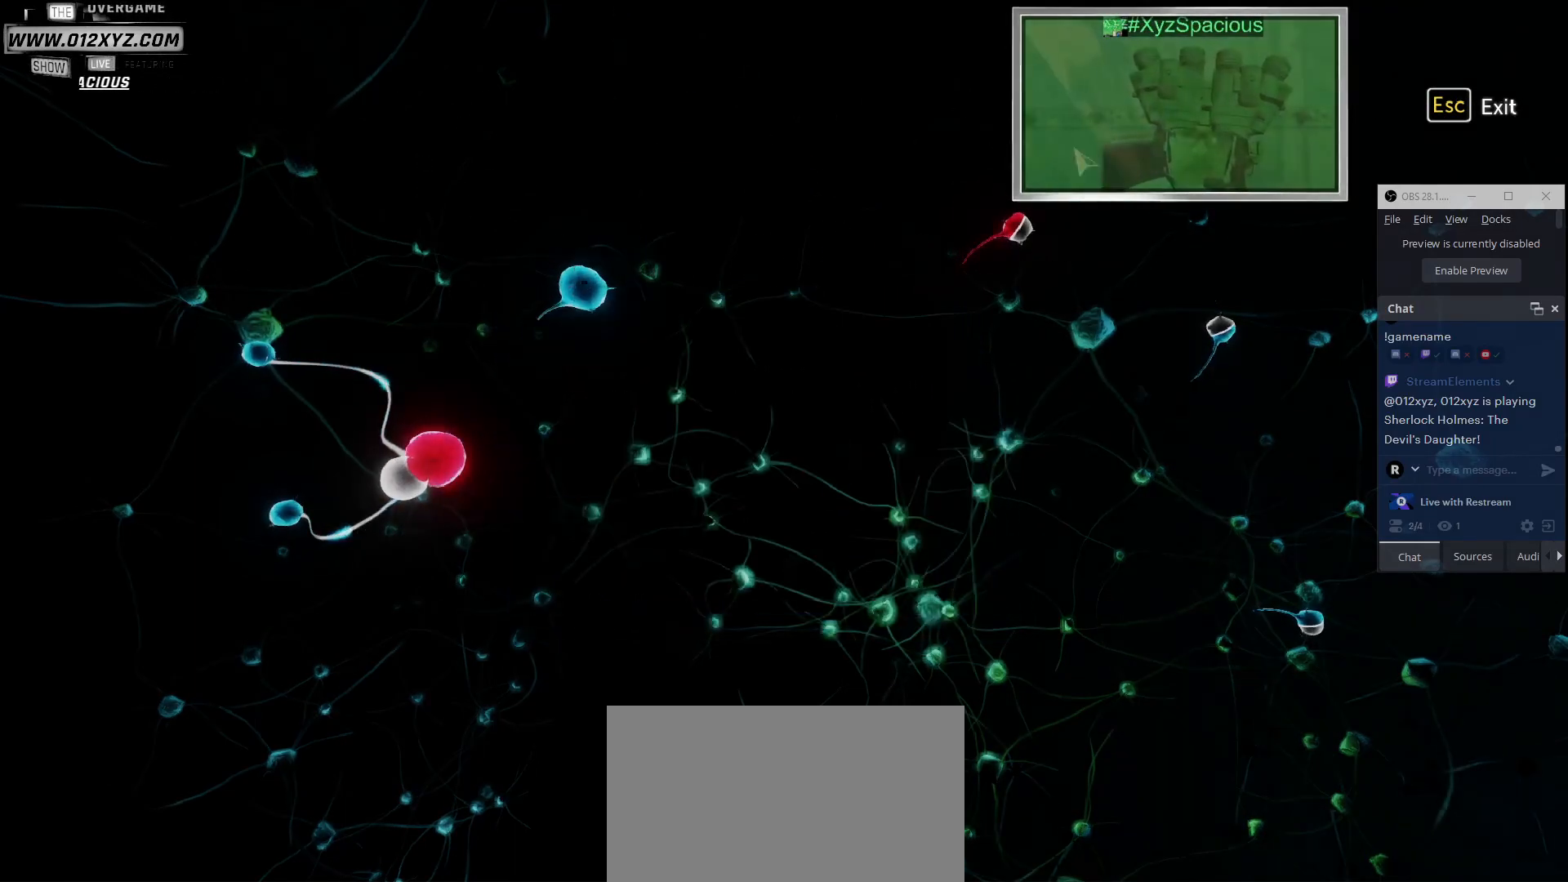
{"keys": [], "mouse": [], "events": []}
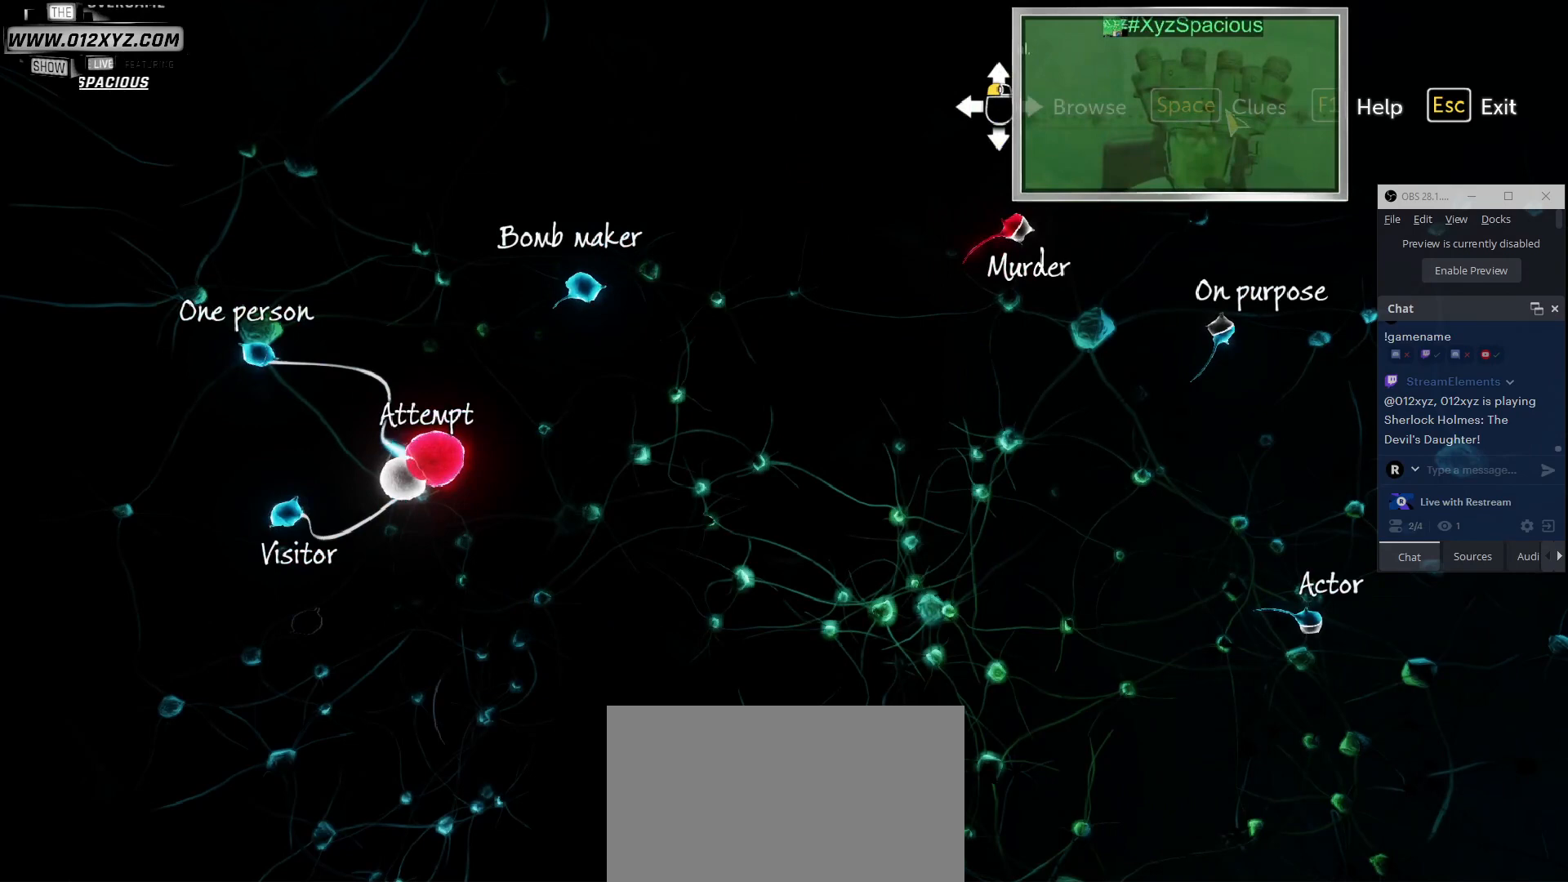
{"keys": [], "mouse": [], "events": [[367, "space", "down"], [500, "space", "up"]]}